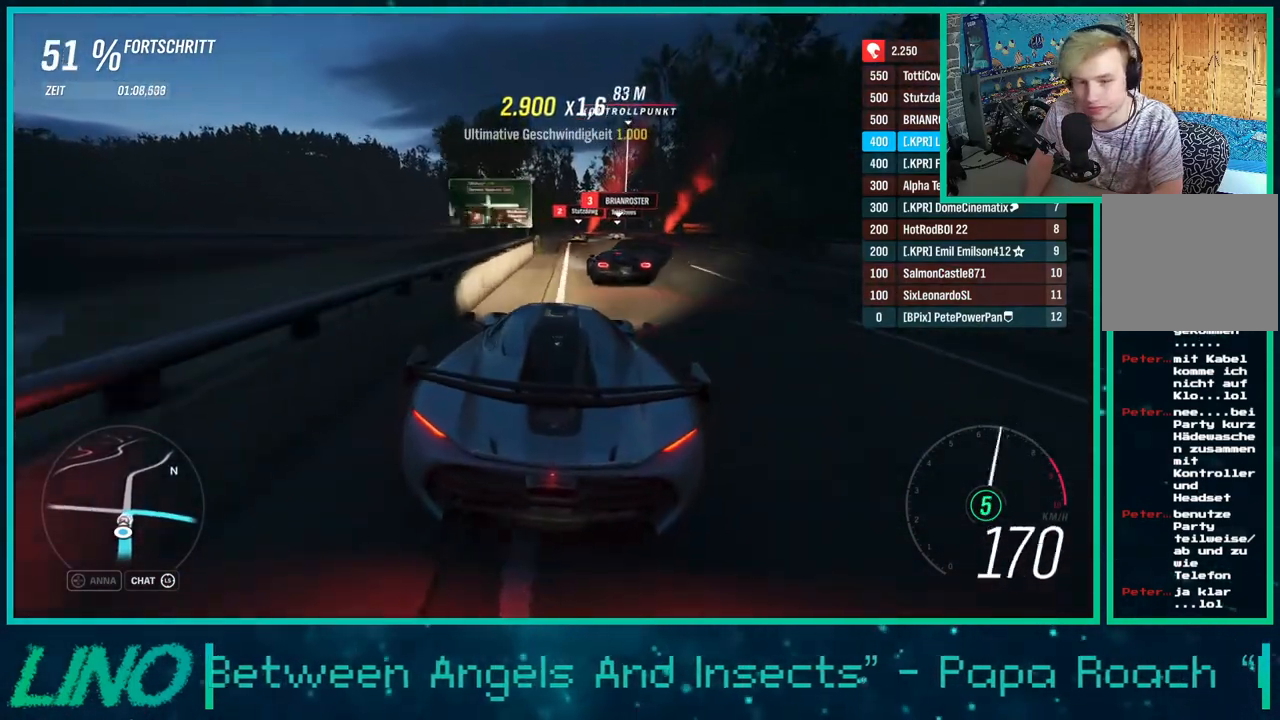
Gameplay with a controller (Xbox layout); each line is a JSON object with the inputs held at the frame after it. "events" lists button and stick changes between this image and that frame as [ms after this image, input, new state], when the widget could be followed in between. Not read: L1 R1.
{"buttons": ["L2"], "left_stick": "center", "right_stick": "center", "events": [[33, "left_stick", "up-right"], [133, "X", "down"], [183, "left_stick", "center"], [250, "X", "up"]]}
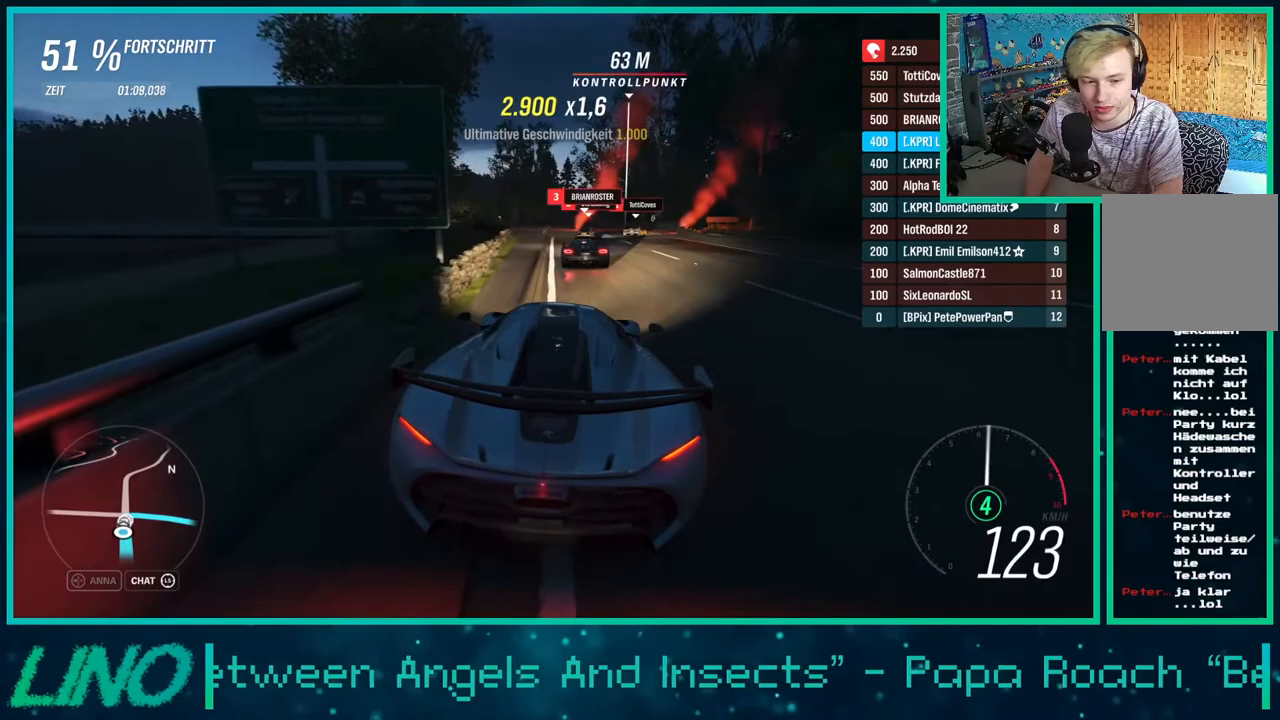
{"buttons": ["R2"], "left_stick": "center", "right_stick": "center", "events": [[250, "L2", "up"], [267, "R2", "down"]]}
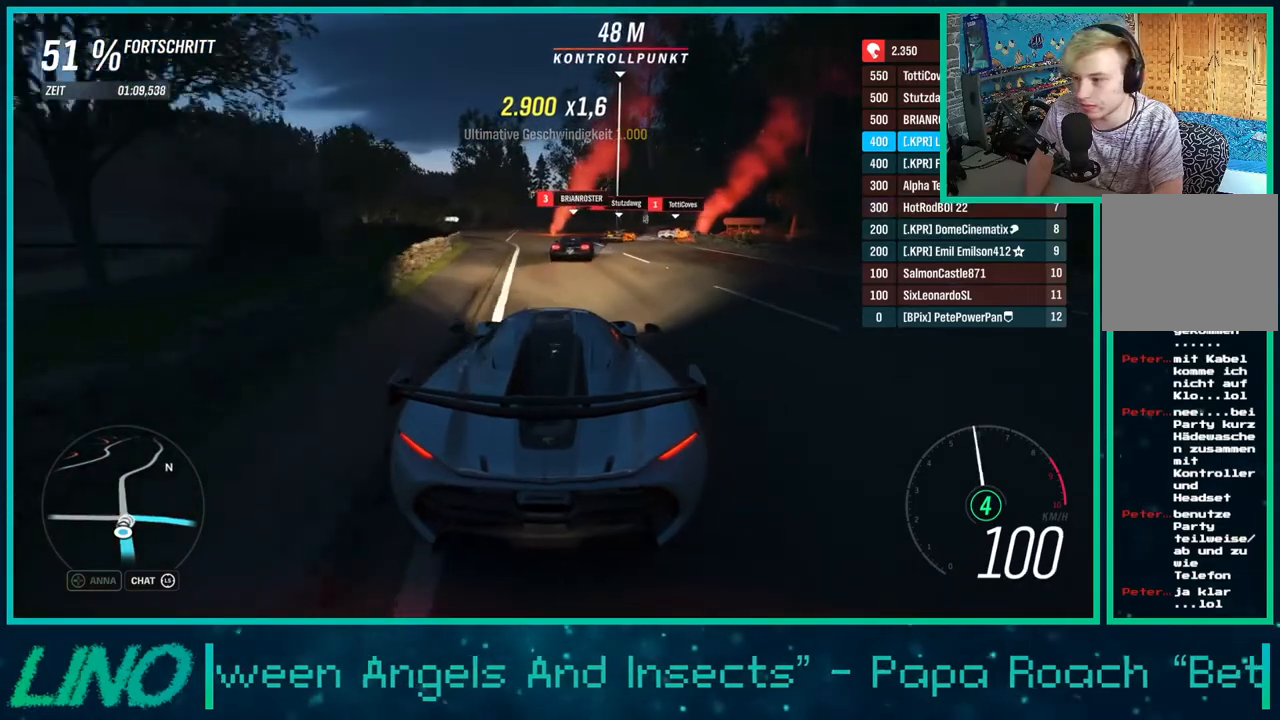
{"buttons": [], "left_stick": "up-right", "right_stick": "center", "events": [[83, "left_stick", "right"], [167, "left_stick", "up-right"], [367, "R2", "up"]]}
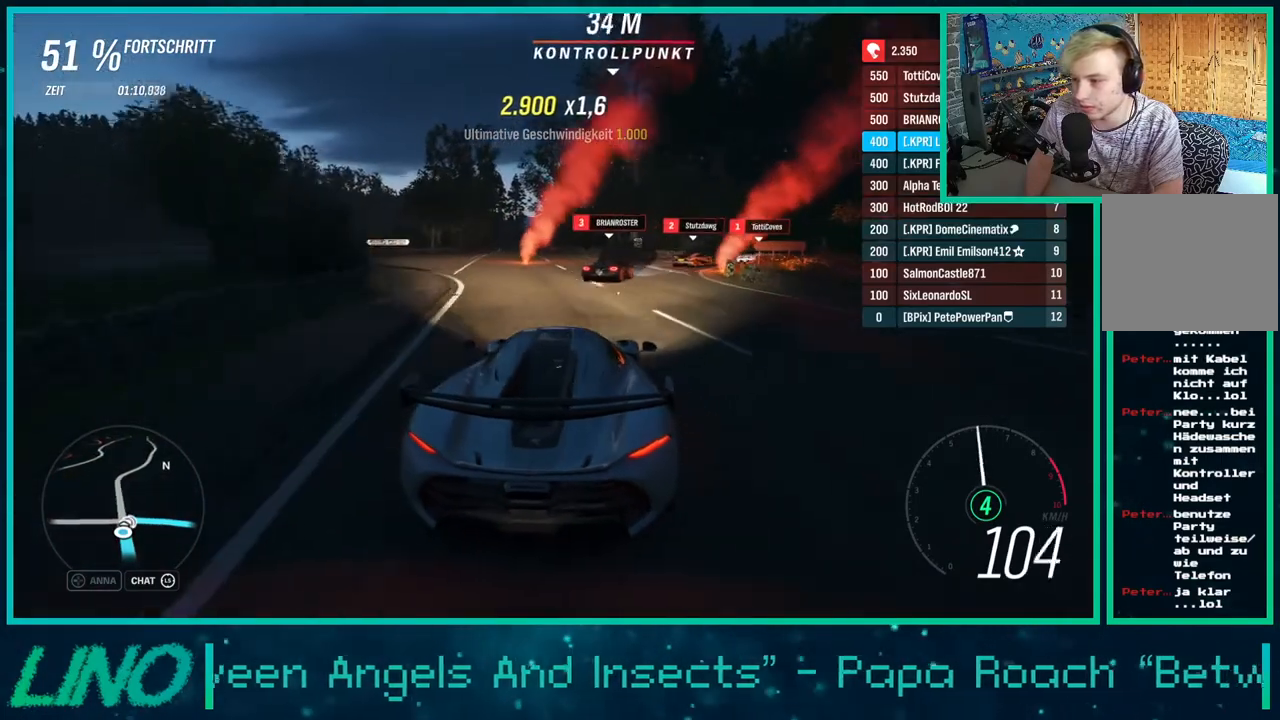
{"buttons": ["R2"], "left_stick": "up-right", "right_stick": "center", "events": [[183, "R2", "down"]]}
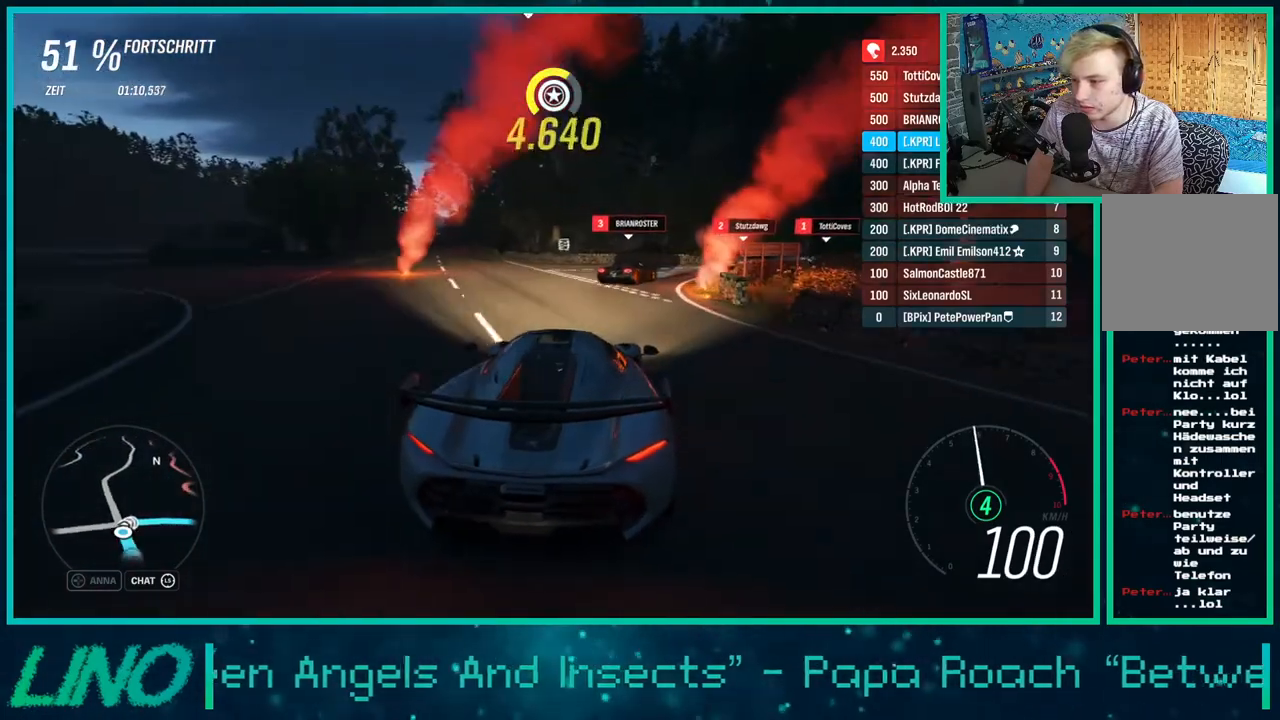
{"buttons": ["R2"], "left_stick": "right", "right_stick": "center", "events": [[150, "R2", "up"], [150, "left_stick", "right"], [367, "R2", "down"]]}
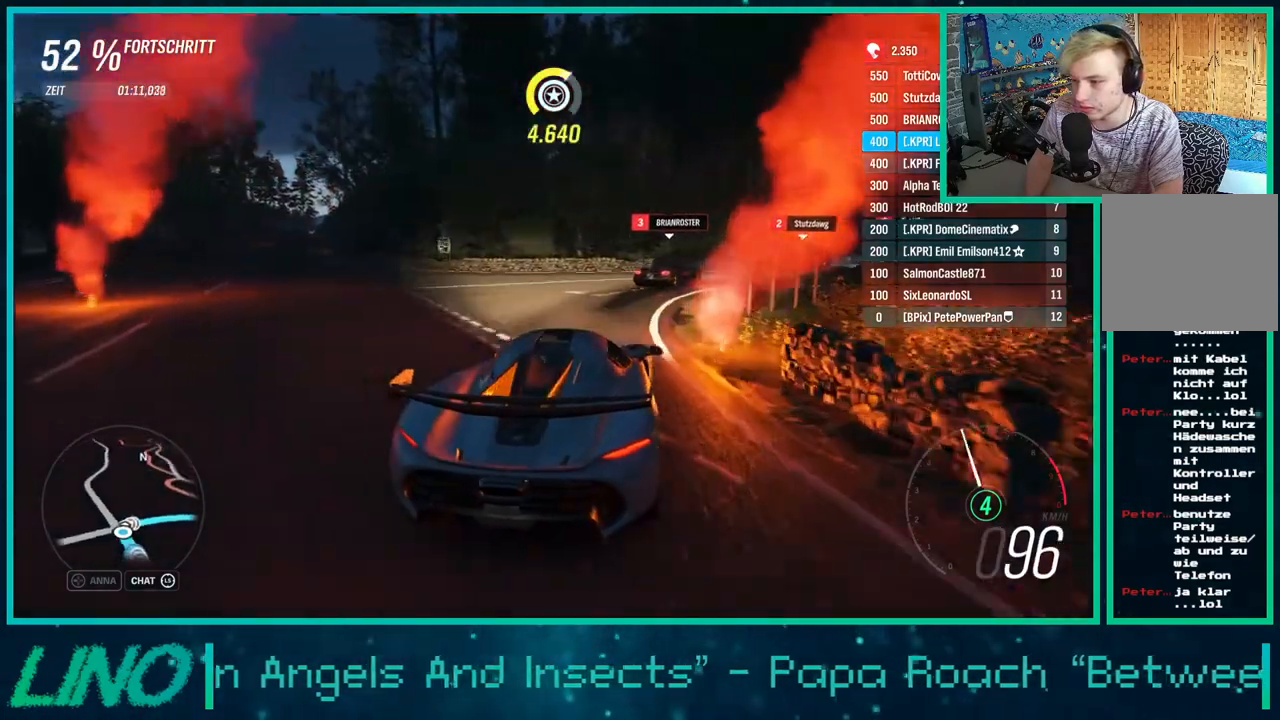
{"buttons": ["R2"], "left_stick": "up-right", "right_stick": "center", "events": [[67, "left_stick", "up-right"]]}
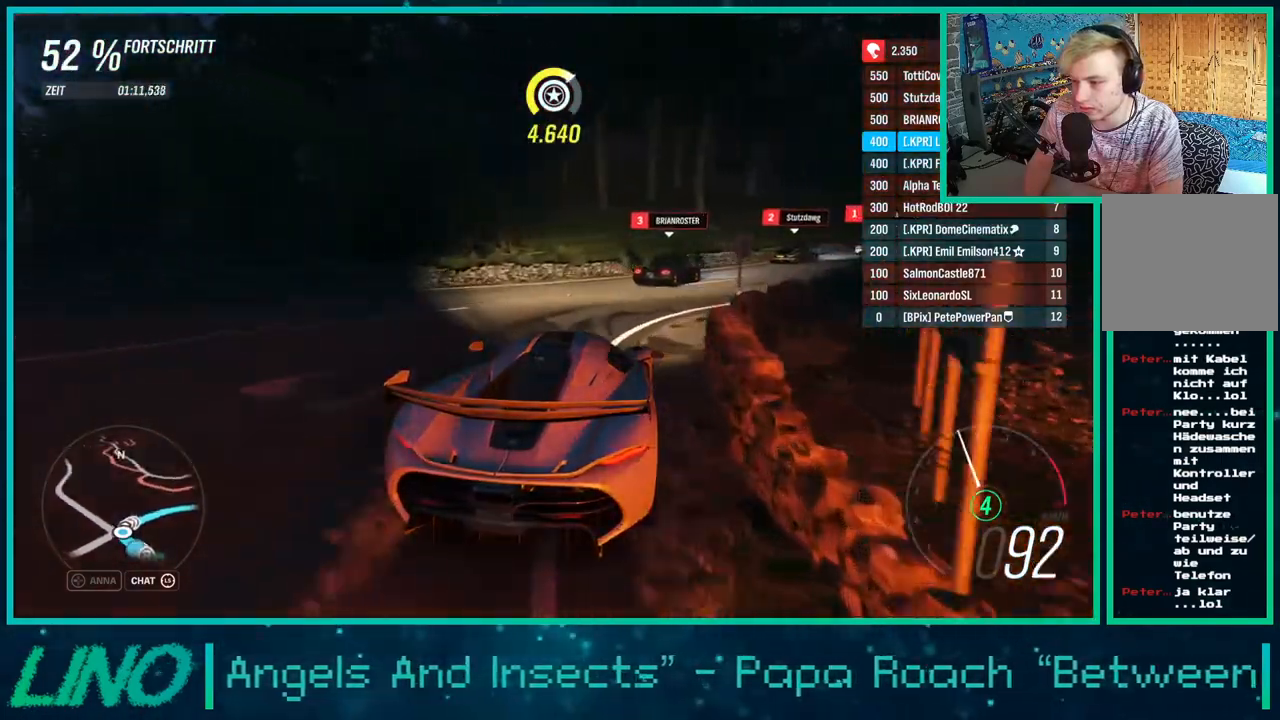
{"buttons": ["R2"], "left_stick": "up-right", "right_stick": "center", "events": []}
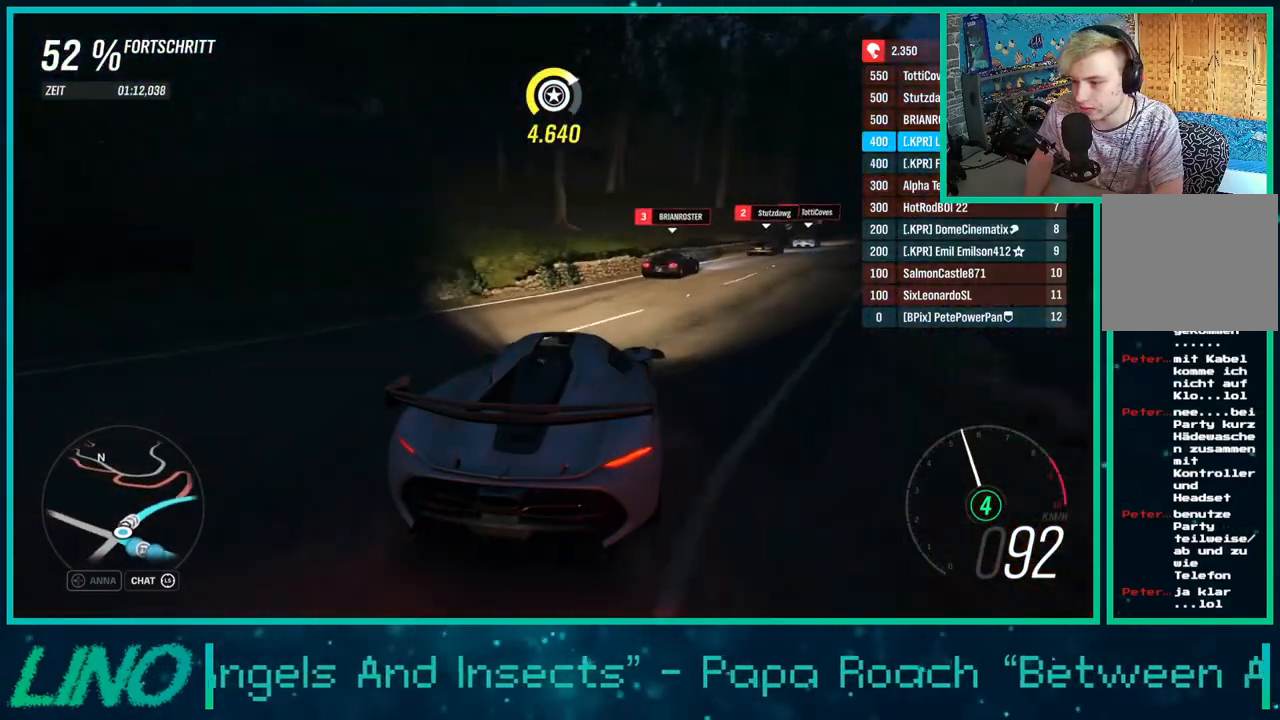
{"buttons": ["R2"], "left_stick": "up-right", "right_stick": "center", "events": []}
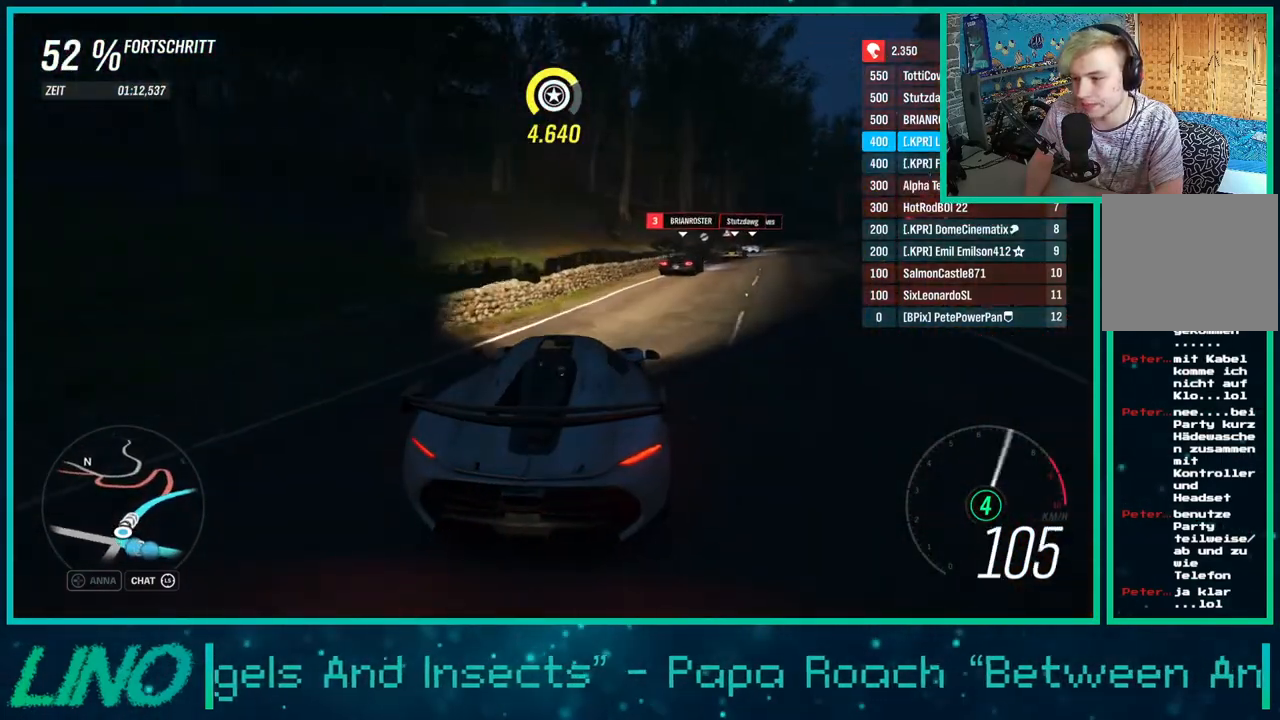
{"buttons": ["R2"], "left_stick": "right", "right_stick": "center", "events": [[150, "left_stick", "center"], [200, "R2", "up"], [350, "R2", "down"], [383, "left_stick", "left"], [450, "left_stick", "center"], [500, "left_stick", "right"]]}
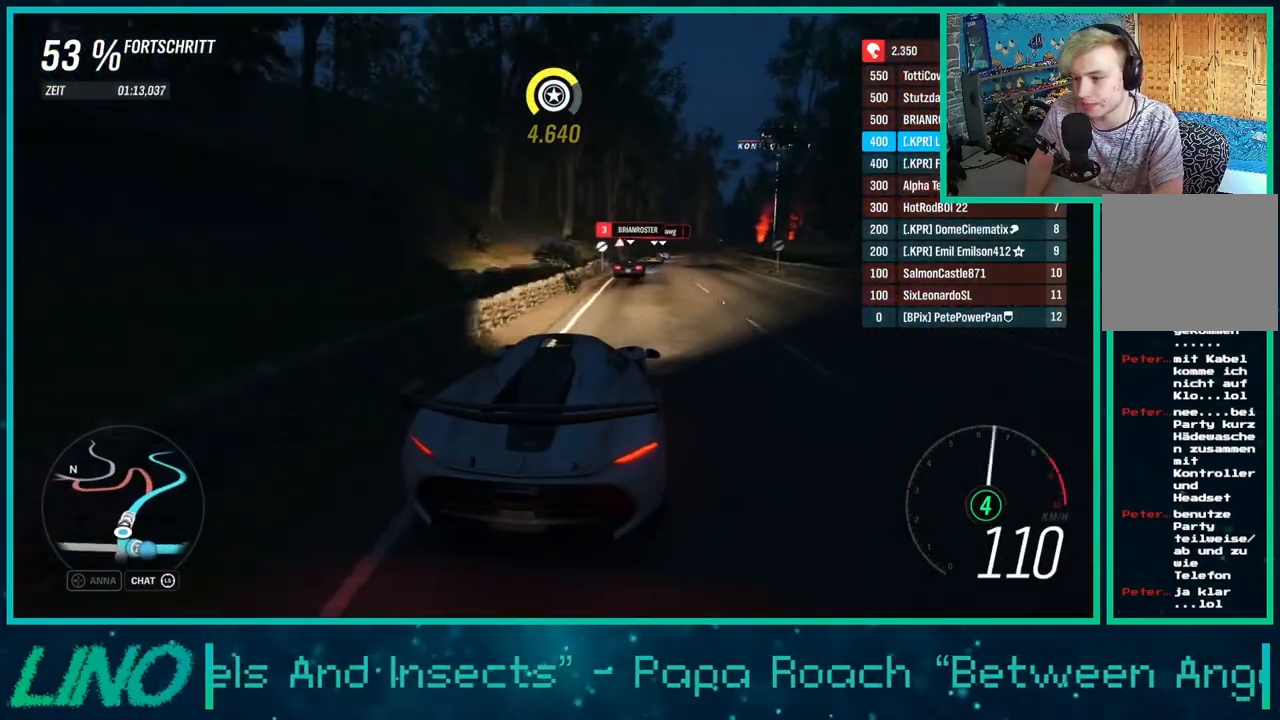
{"buttons": ["R2"], "left_stick": "center", "right_stick": "center", "events": [[217, "left_stick", "center"], [233, "X", "down"], [317, "X", "up"]]}
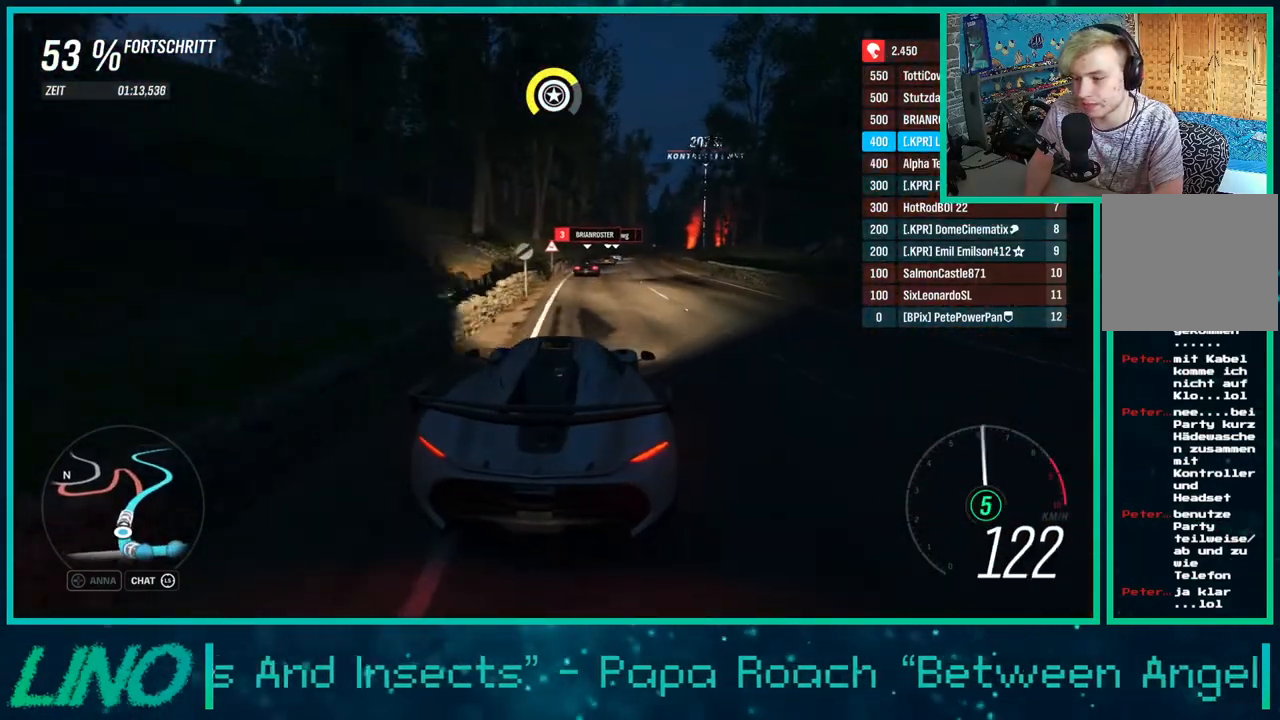
{"buttons": ["R2"], "left_stick": "center", "right_stick": "center", "events": [[117, "left_stick", "right"], [167, "left_stick", "up-right"], [317, "left_stick", "center"]]}
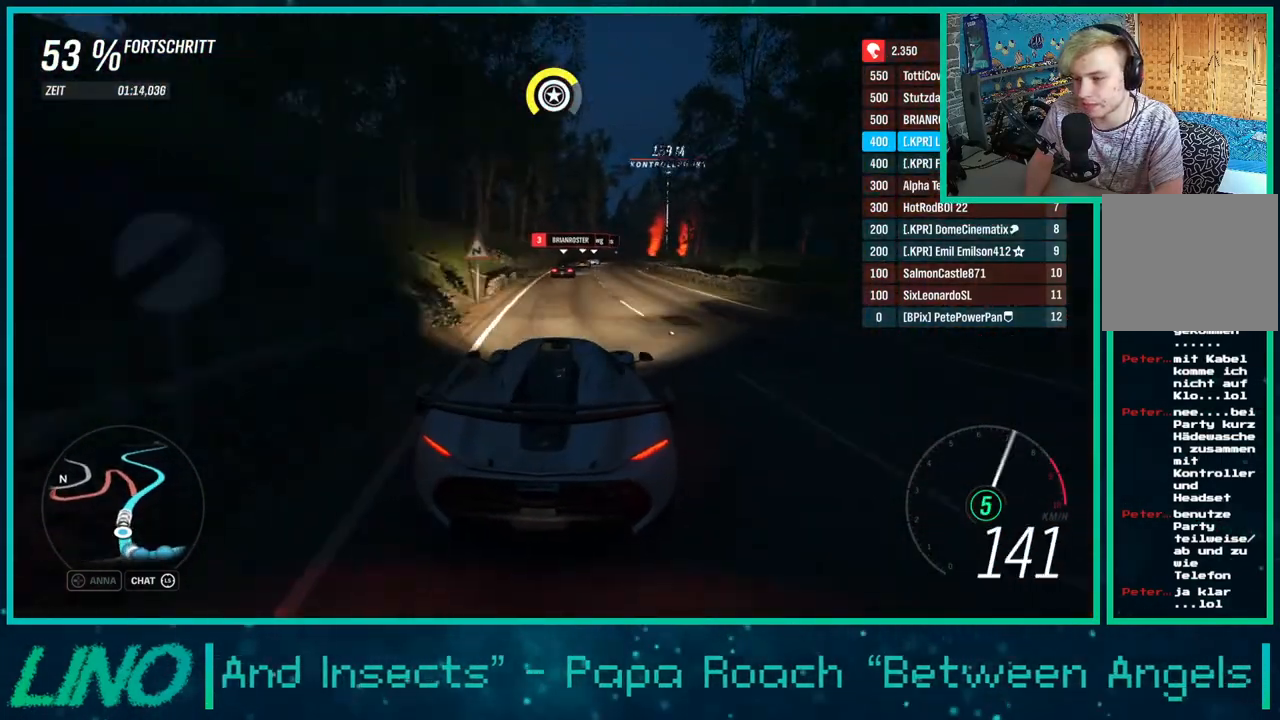
{"buttons": ["R2"], "left_stick": "center", "right_stick": "center", "events": [[17, "right_stick", "down"], [433, "right_stick", "center"]]}
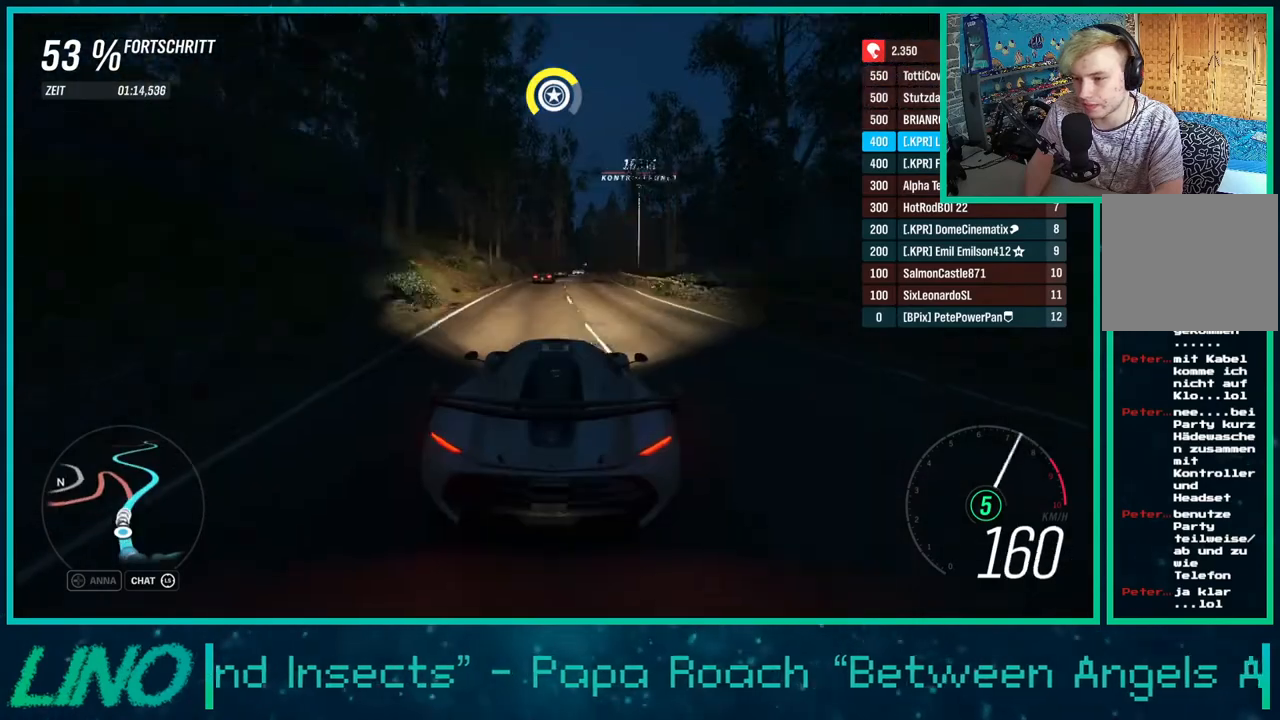
{"buttons": ["R2"], "left_stick": "center", "right_stick": "center", "events": [[317, "X", "down"], [383, "left_stick", "up-right"], [433, "X", "up"], [467, "left_stick", "center"]]}
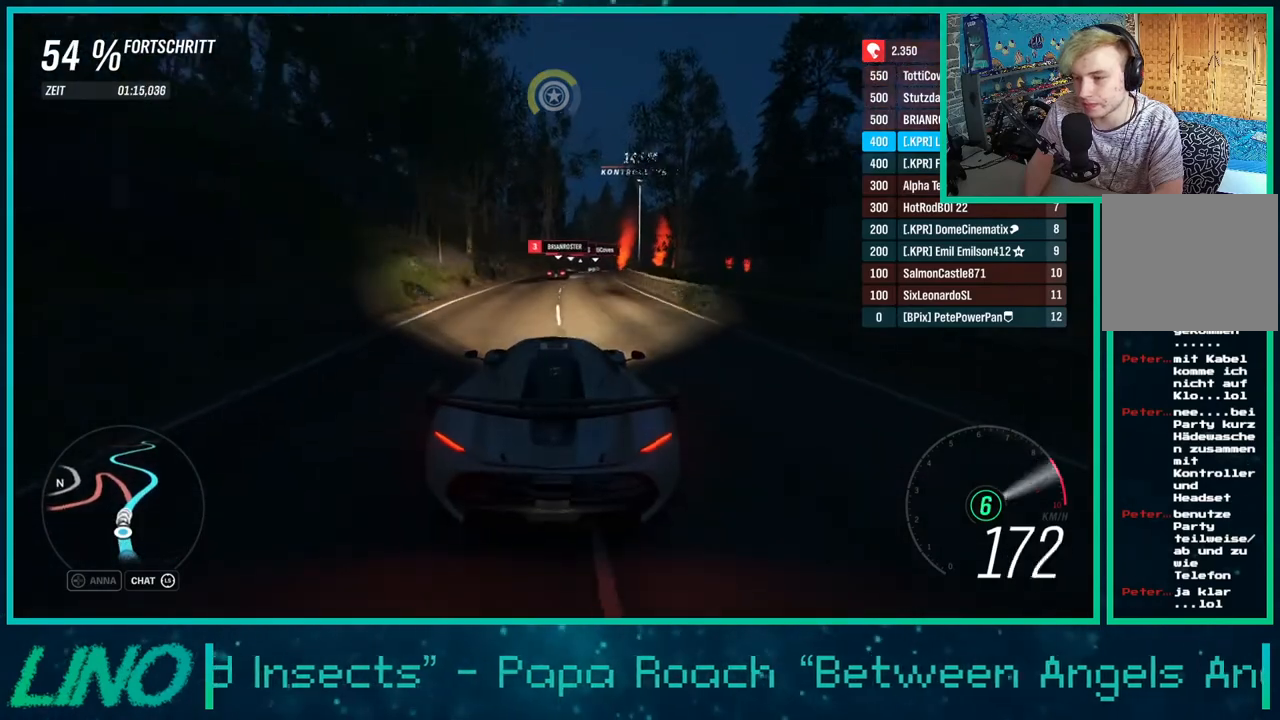
{"buttons": ["R2"], "left_stick": "up-right", "right_stick": "center", "events": [[450, "left_stick", "up-right"]]}
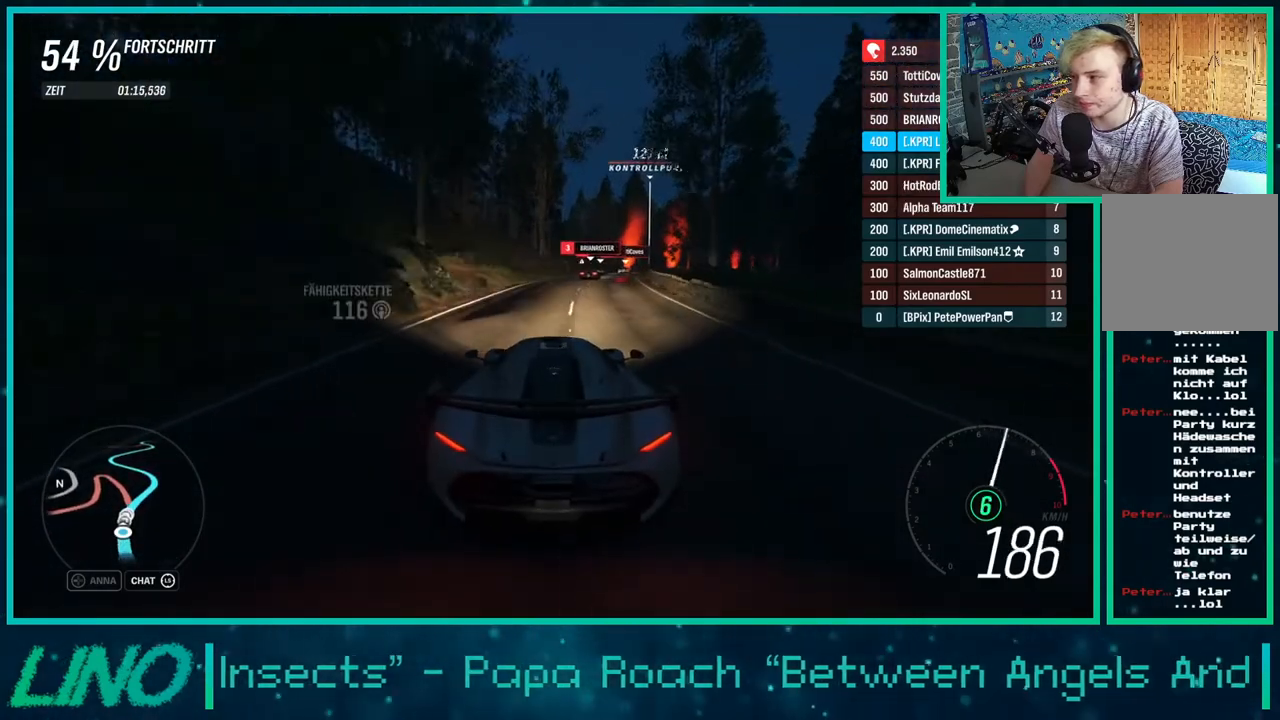
{"buttons": ["R2"], "left_stick": "up-right", "right_stick": "center", "events": [[100, "left_stick", "center"], [250, "left_stick", "right"], [500, "left_stick", "up-right"]]}
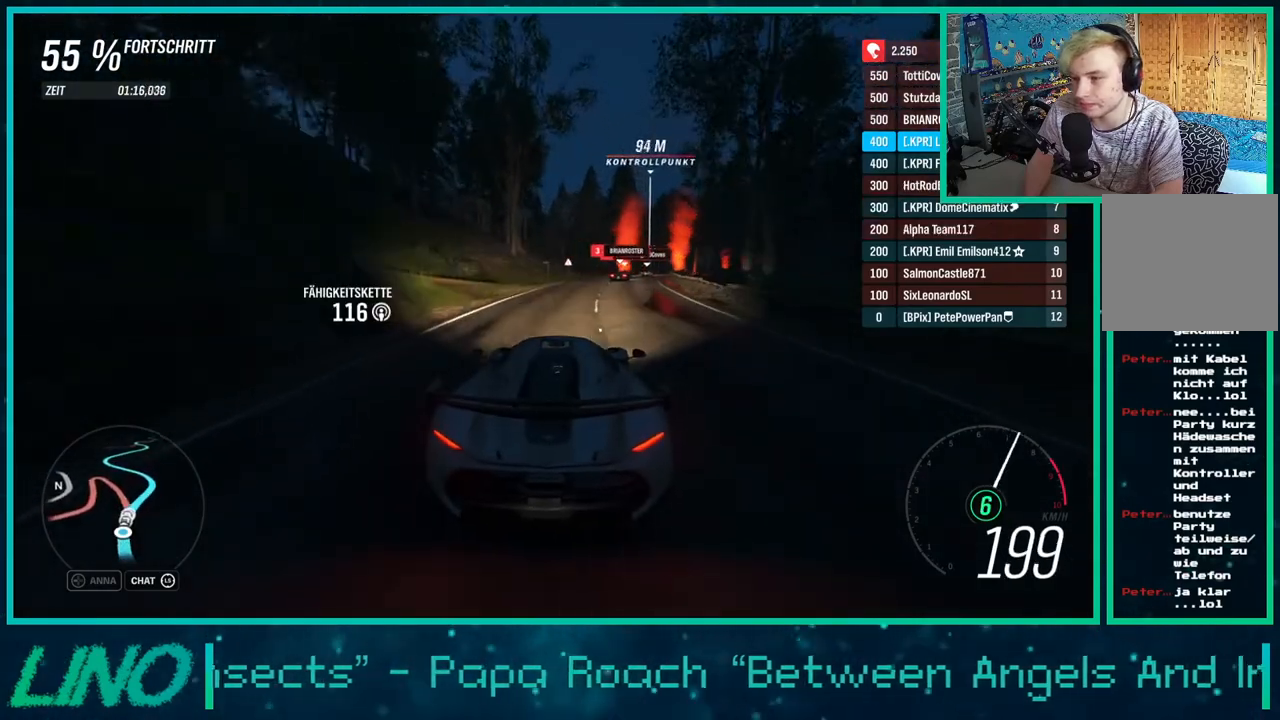
{"buttons": ["R2"], "left_stick": "up-right", "right_stick": "center", "events": [[167, "left_stick", "center"], [317, "left_stick", "up-right"]]}
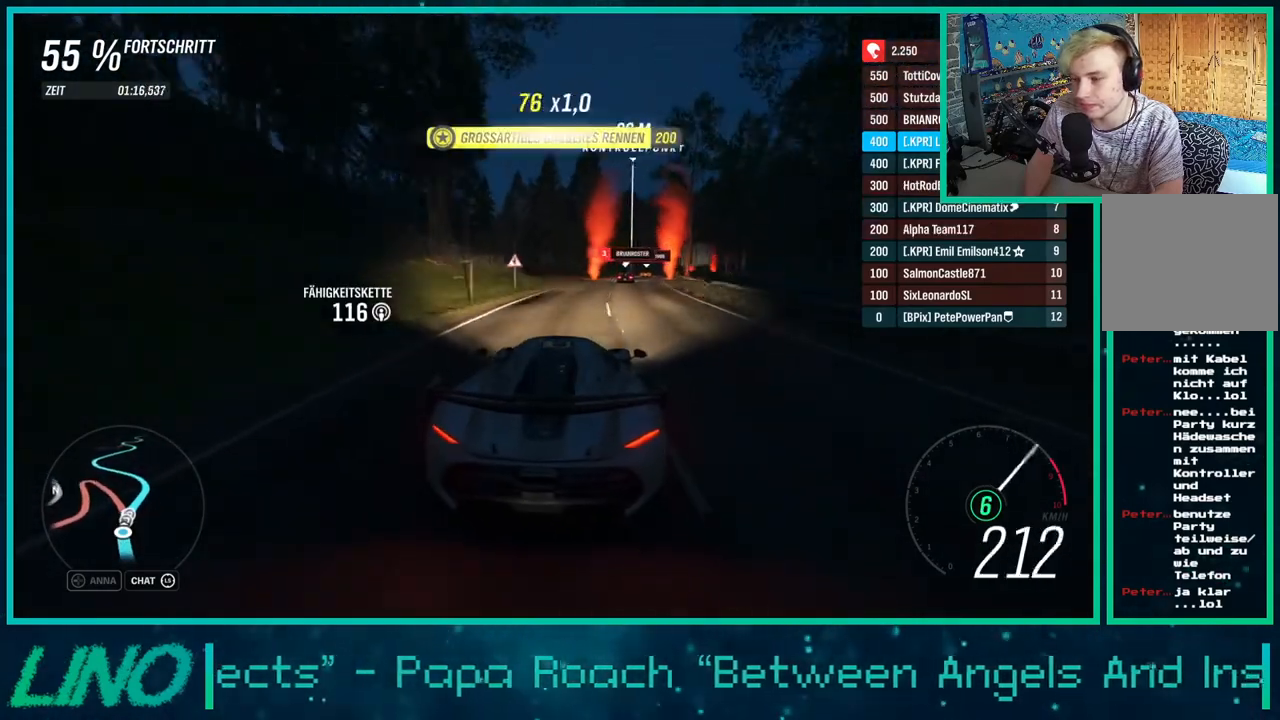
{"buttons": ["R2"], "left_stick": "center", "right_stick": "center", "events": [[50, "left_stick", "center"], [167, "left_stick", "right"], [383, "left_stick", "center"]]}
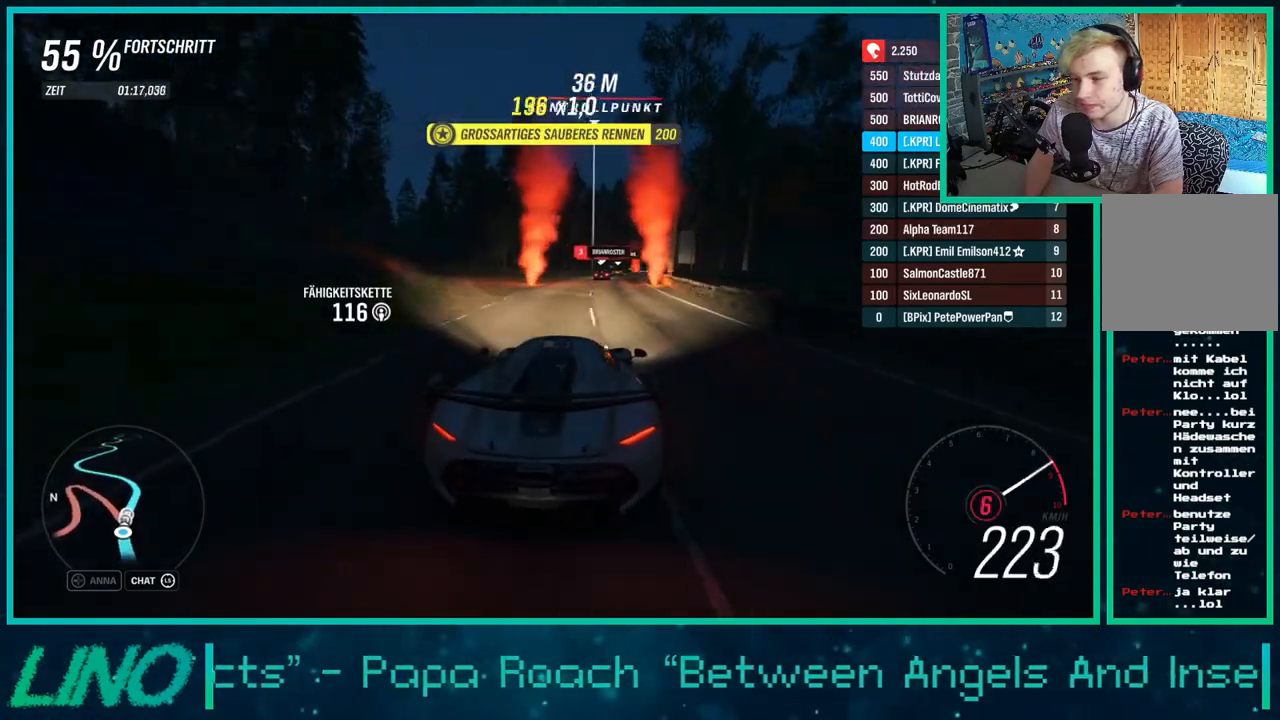
{"buttons": ["R2"], "left_stick": "center", "right_stick": "center", "events": [[17, "left_stick", "right"], [100, "X", "down"], [167, "left_stick", "center"], [217, "X", "up"]]}
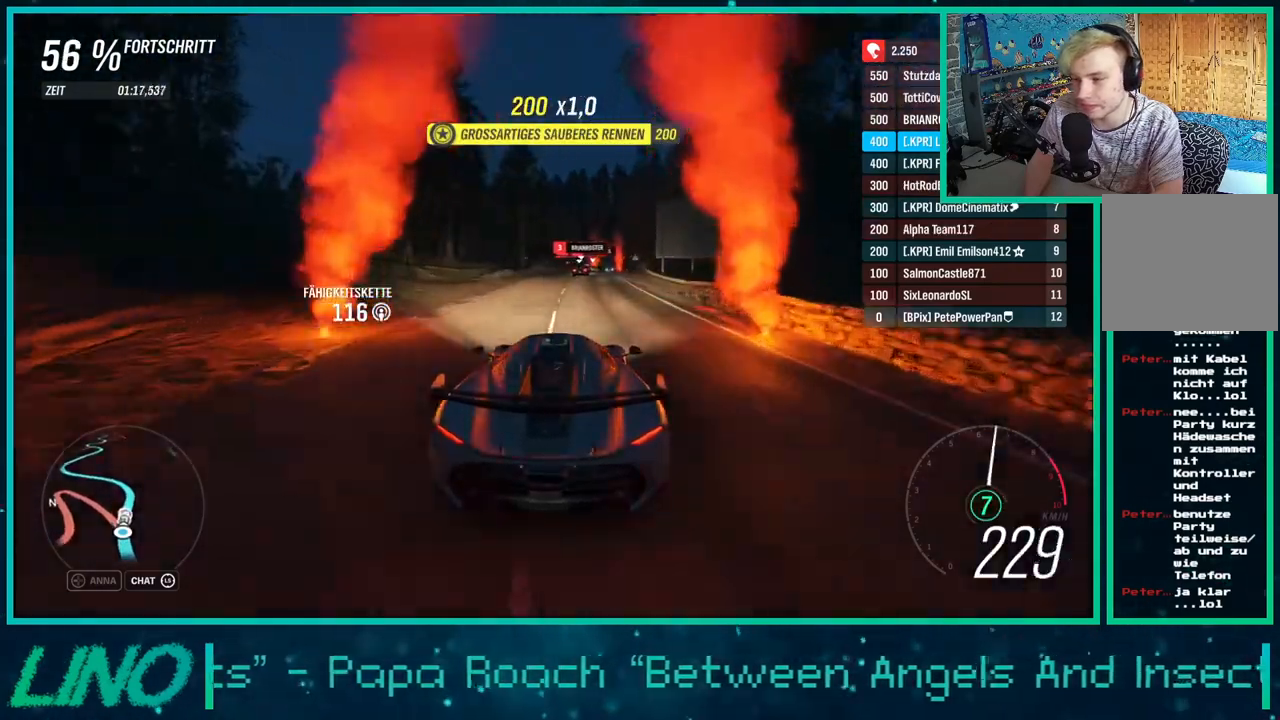
{"buttons": ["R2"], "left_stick": "right", "right_stick": "center", "events": [[117, "left_stick", "right"], [233, "left_stick", "center"], [450, "left_stick", "right"]]}
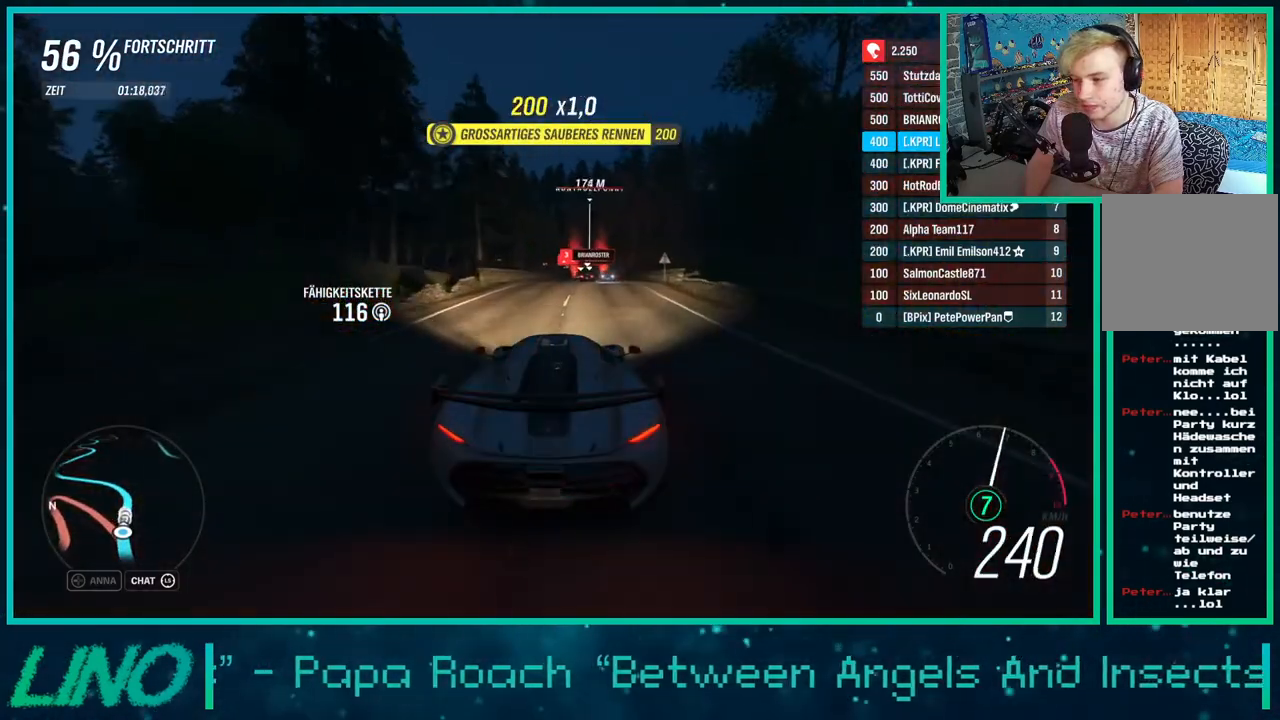
{"buttons": ["R2"], "left_stick": "center", "right_stick": "center", "events": [[117, "left_stick", "center"], [250, "left_stick", "up-right"], [400, "left_stick", "center"]]}
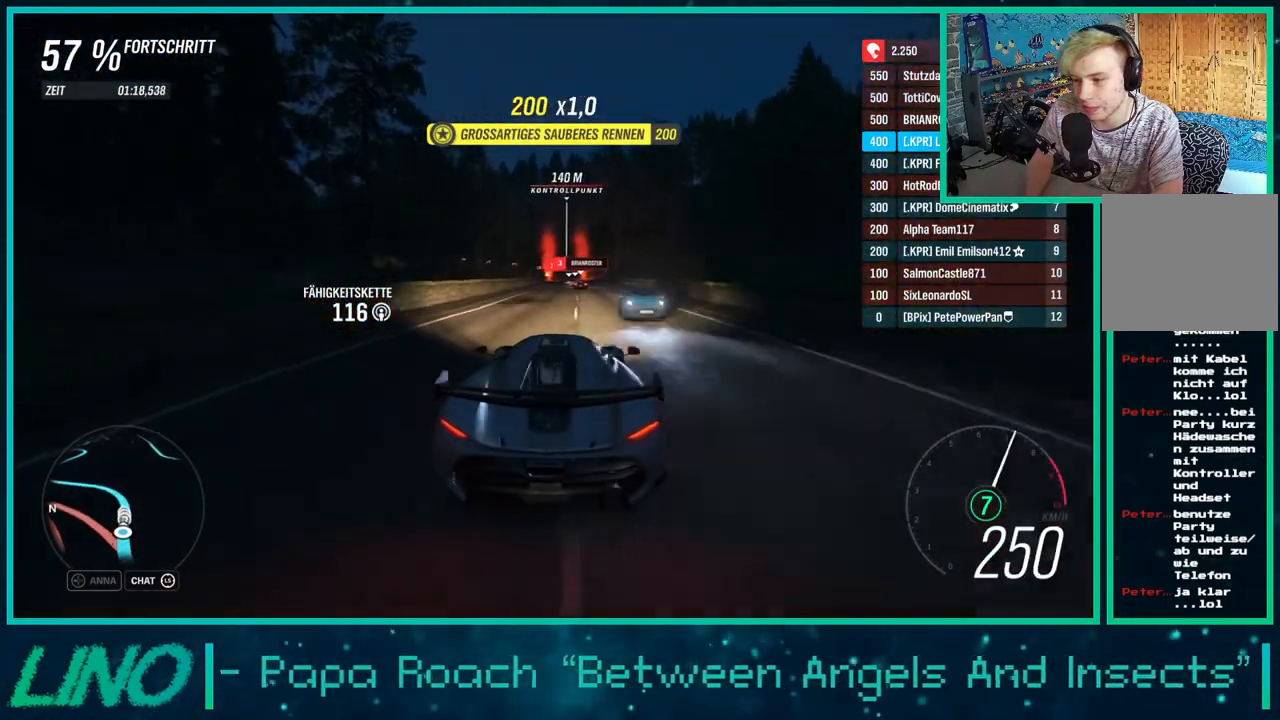
{"buttons": ["R2"], "left_stick": "center", "right_stick": "center", "events": [[33, "left_stick", "up-right"], [217, "left_stick", "center"]]}
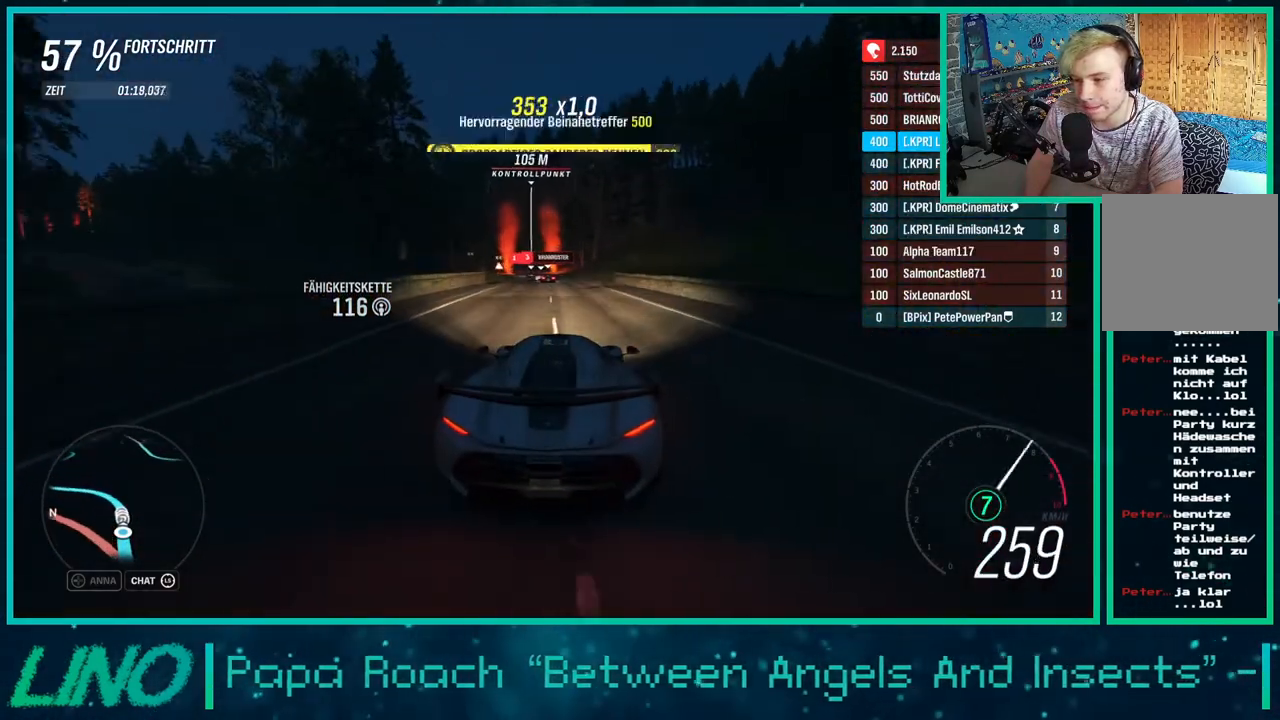
{"buttons": ["R2"], "left_stick": "down-left", "right_stick": "center", "events": [[350, "left_stick", "down-left"]]}
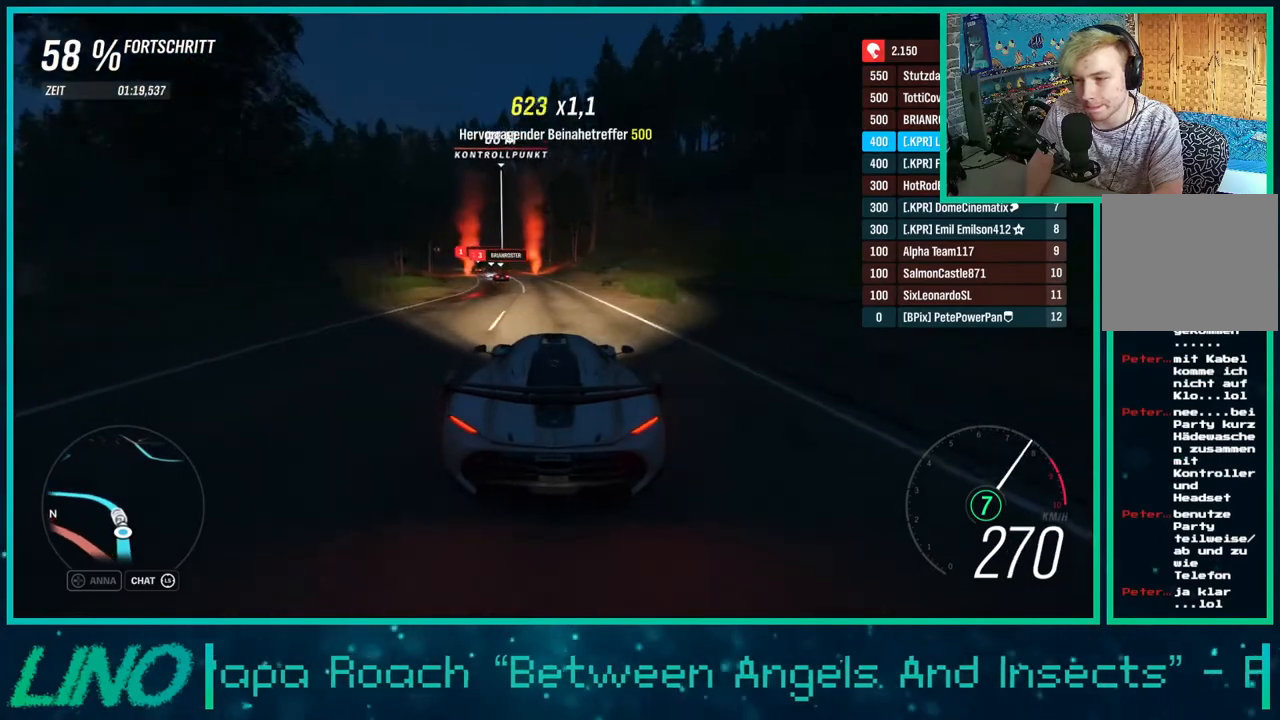
{"buttons": ["R2"], "left_stick": "down-left", "right_stick": "center", "events": []}
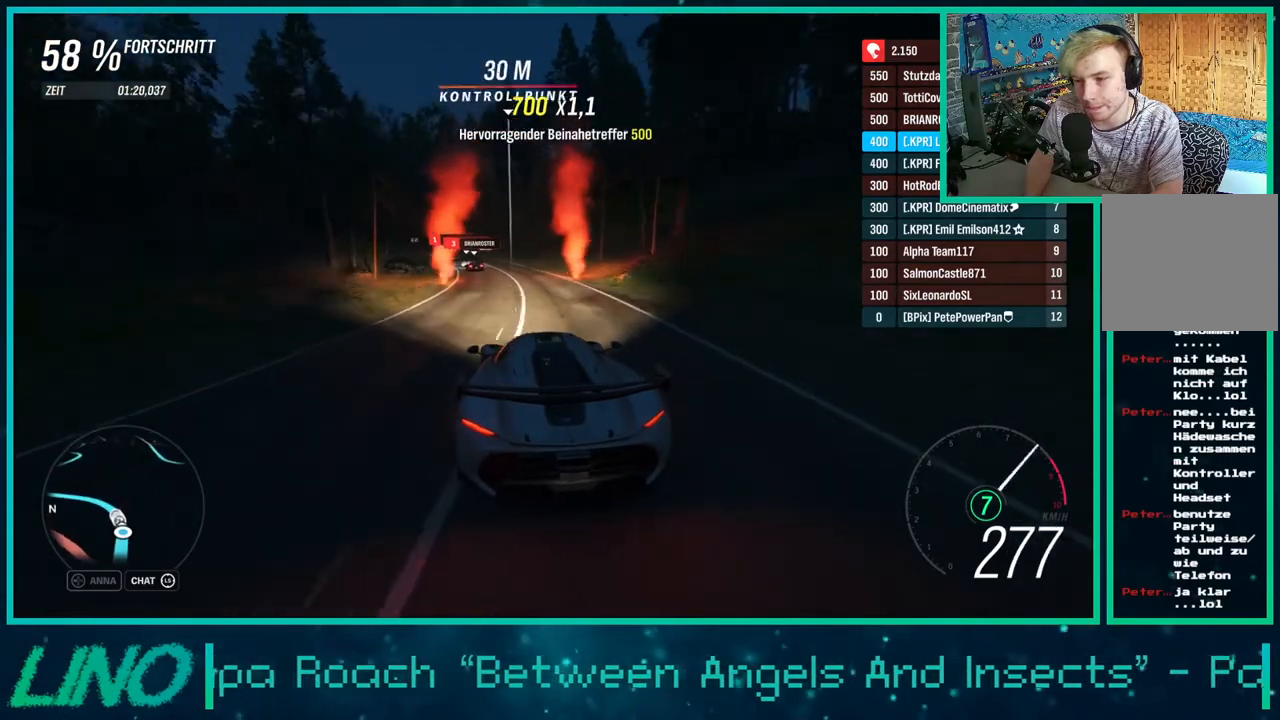
{"buttons": ["R2"], "left_stick": "down-left", "right_stick": "center", "events": [[250, "left_stick", "center"], [350, "left_stick", "down-left"]]}
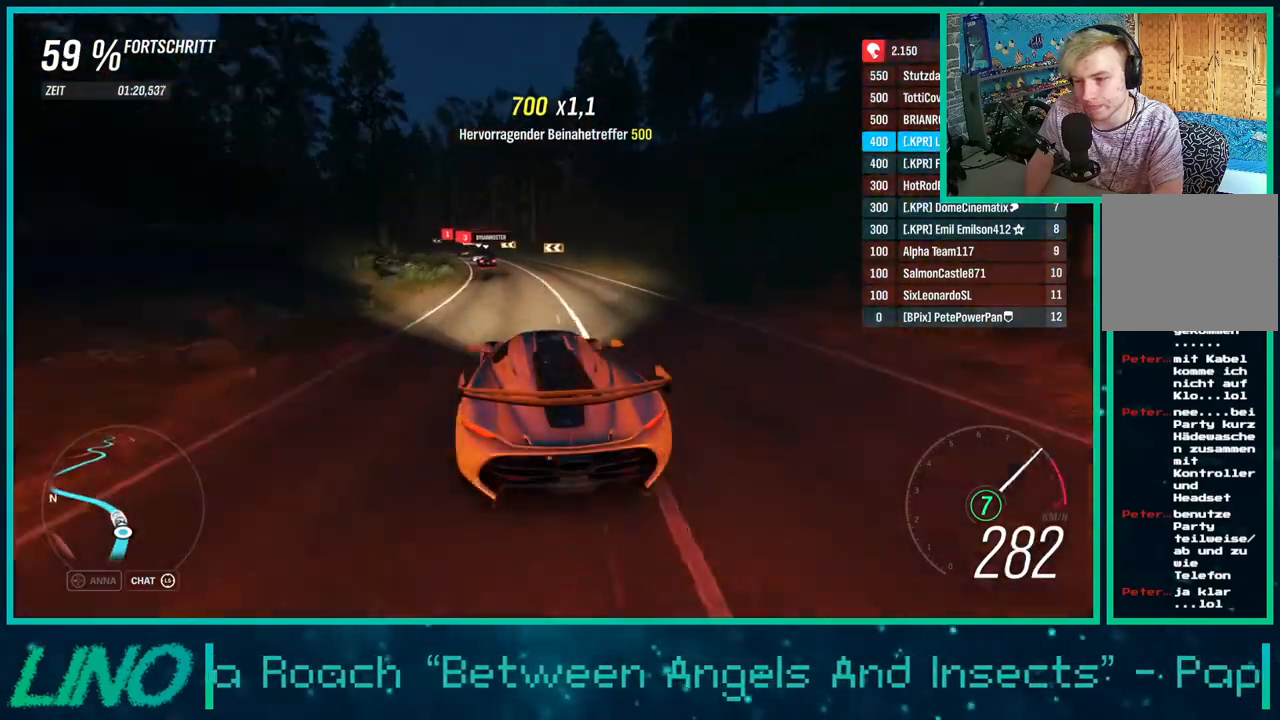
{"buttons": ["X", "L2"], "left_stick": "down-left", "right_stick": "center", "events": [[383, "L2", "down"], [383, "R2", "up"], [483, "X", "down"]]}
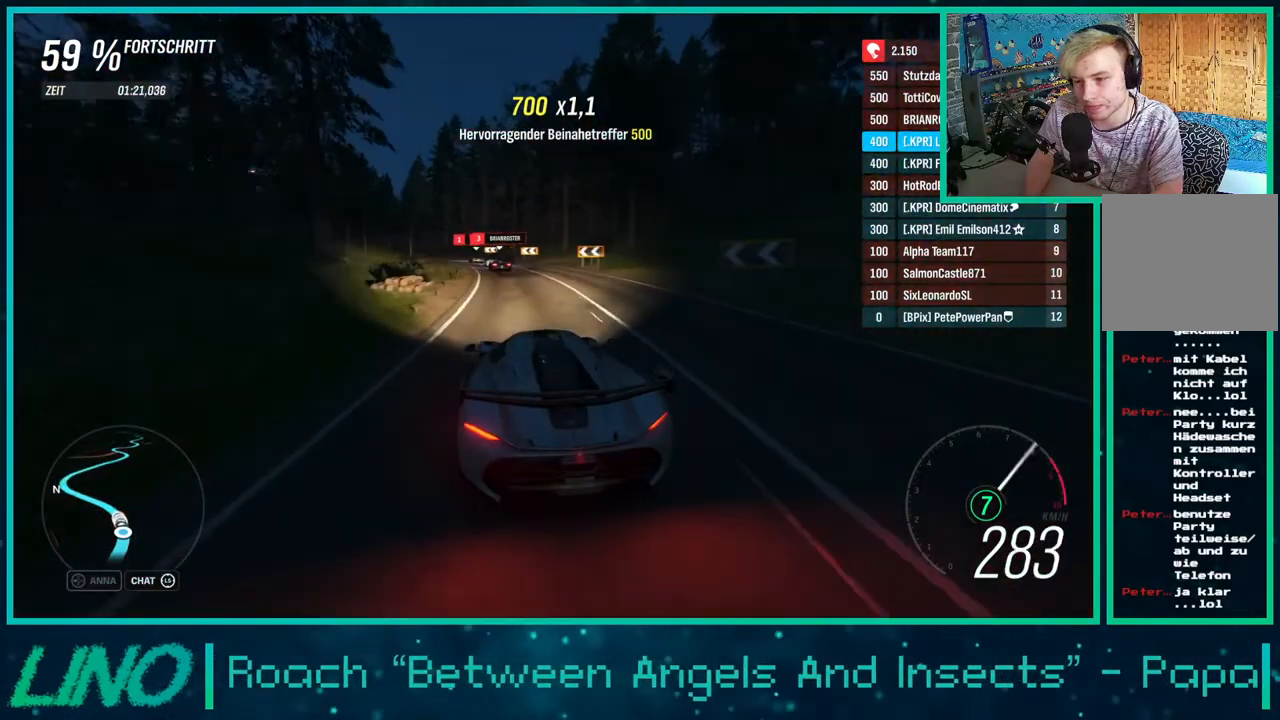
{"buttons": ["R2"], "left_stick": "down-left", "right_stick": "center", "events": [[67, "X", "up"], [83, "L2", "up"], [250, "X", "down"], [300, "X", "up"], [317, "R2", "down"]]}
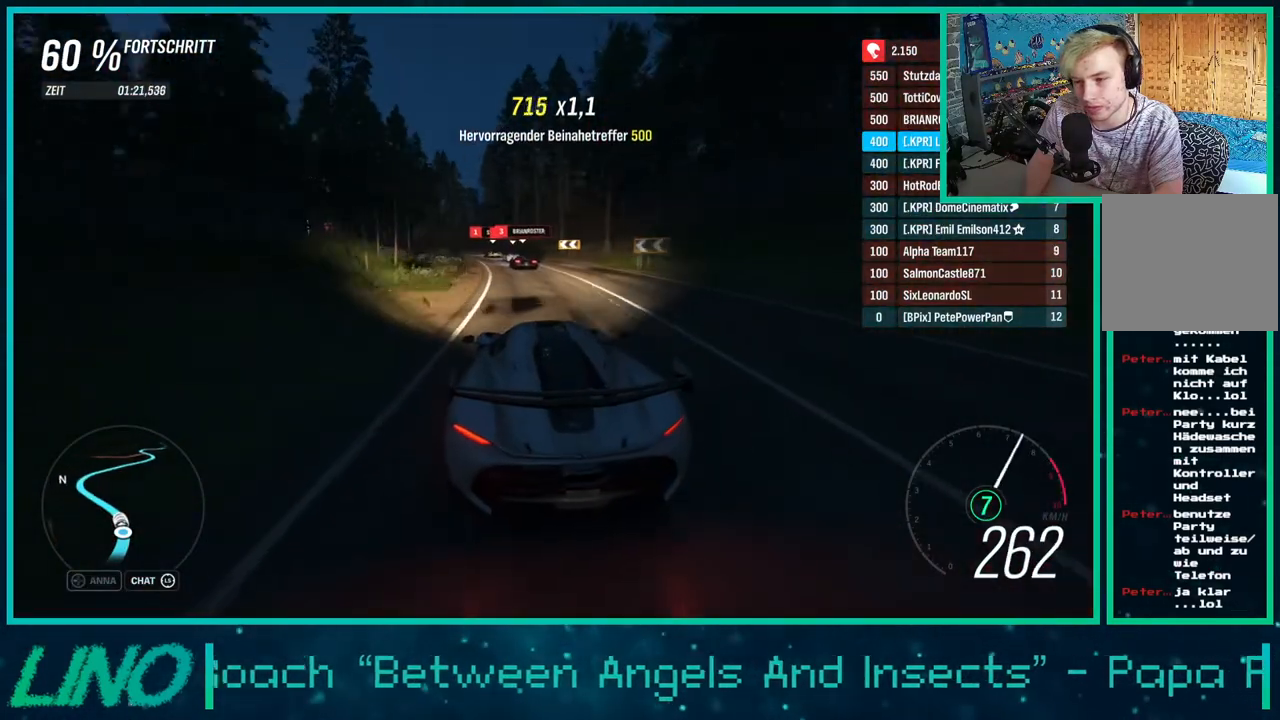
{"buttons": ["X"], "left_stick": "down-left", "right_stick": "center", "events": [[283, "R2", "up"], [433, "X", "down"]]}
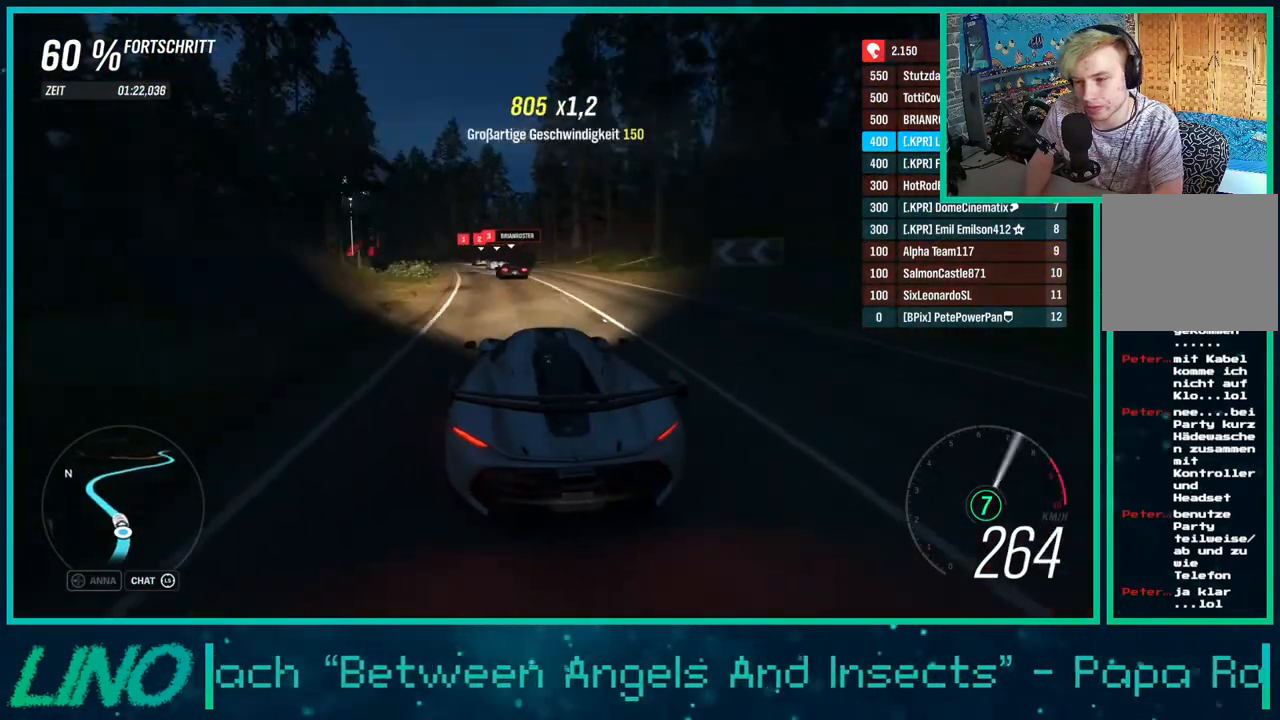
{"buttons": ["X"], "left_stick": "down-left", "right_stick": "center", "events": [[33, "X", "up"], [467, "X", "down"]]}
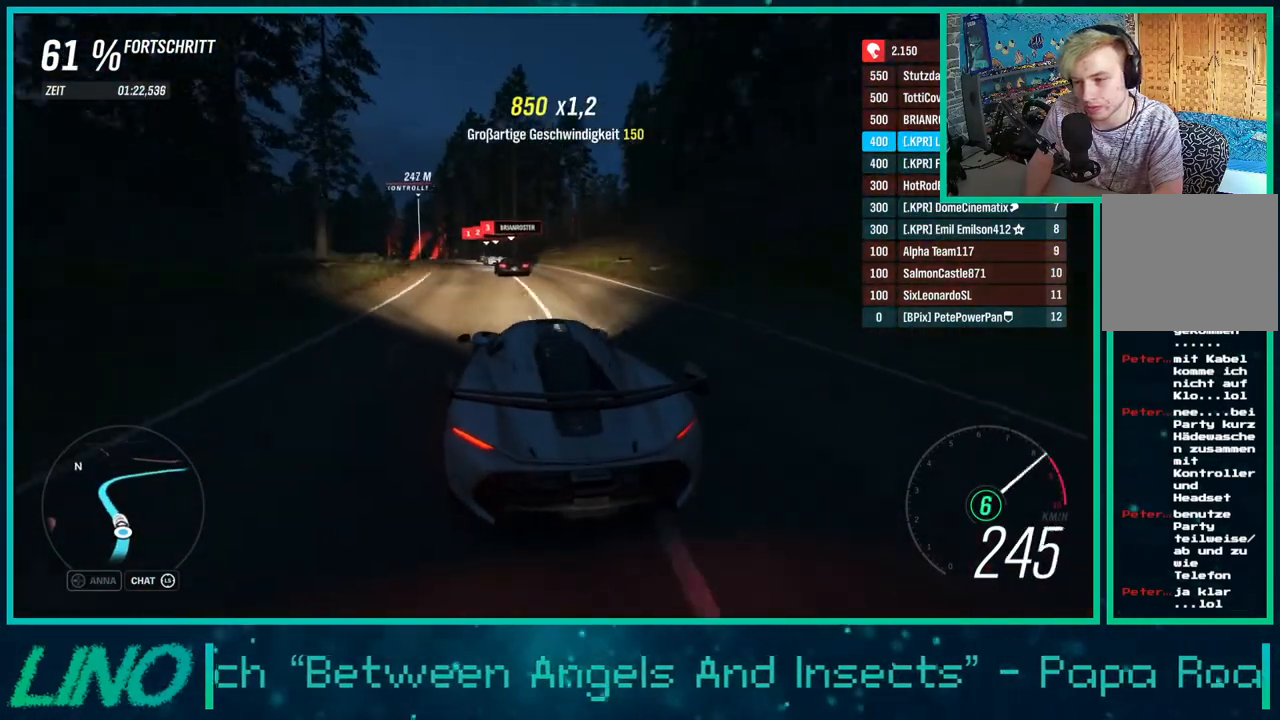
{"buttons": [], "left_stick": "down-left", "right_stick": "center", "events": [[83, "R2", "down"], [83, "X", "up"], [333, "R2", "up"]]}
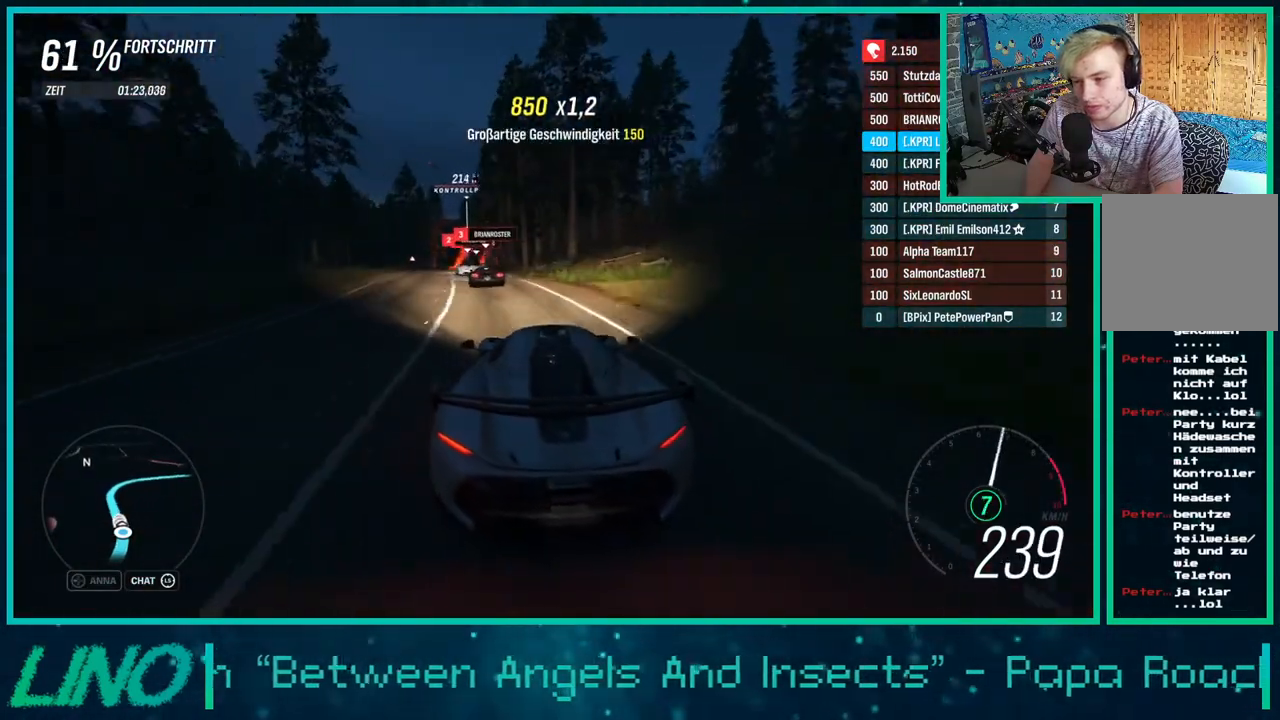
{"buttons": [], "left_stick": "down-left", "right_stick": "center", "events": []}
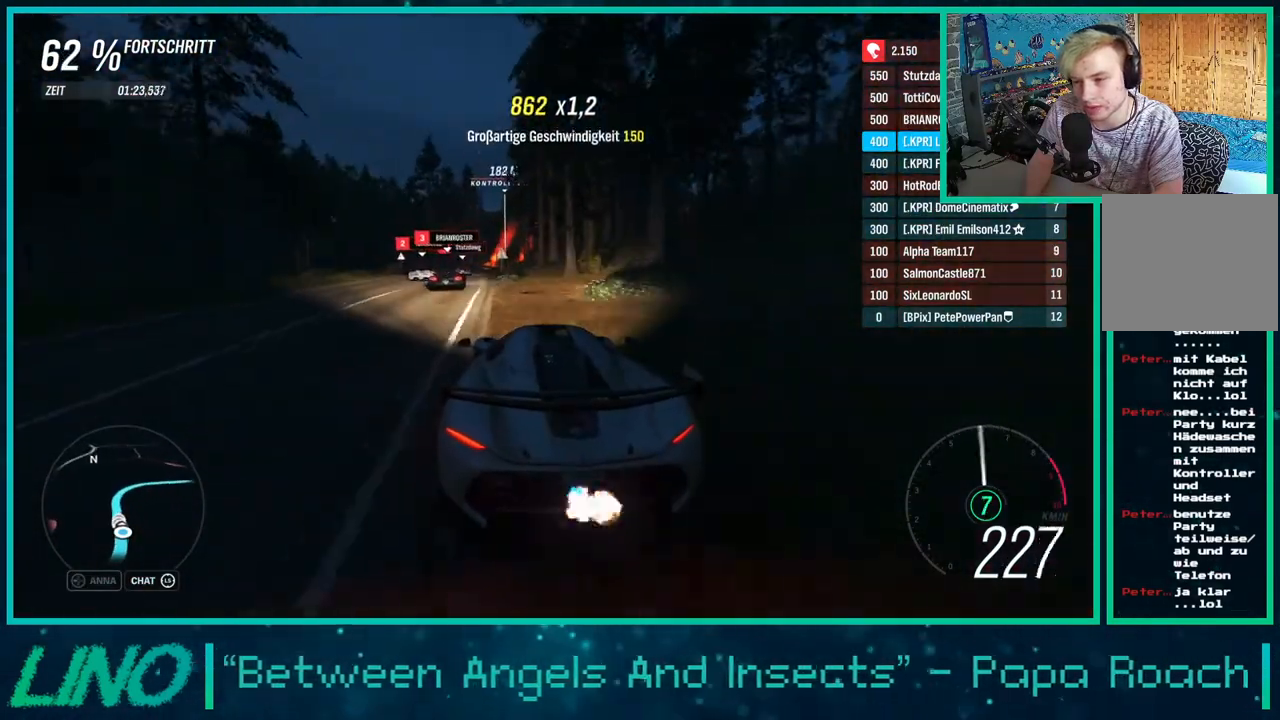
{"buttons": ["R2"], "left_stick": "right", "right_stick": "center", "events": [[17, "R2", "down"], [67, "left_stick", "center"], [483, "left_stick", "right"]]}